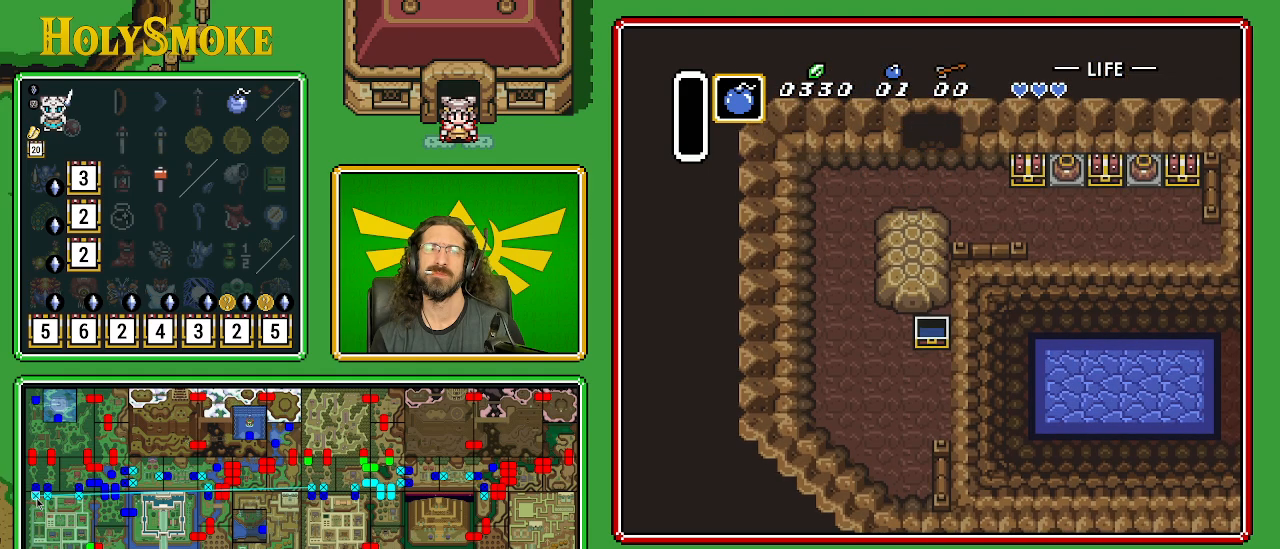
Gameplay with a controller (Nintendo layout); each line is a JSON object with the inputs held at the frame after it. "events" lists button and stick changes between this image and that frame as [ms after this image, input, new state], when the widget could be followed in between. Not read: L1 L3 R1 R3.
{"buttons": [], "events": [[350, "DPAD_UP", "up"]]}
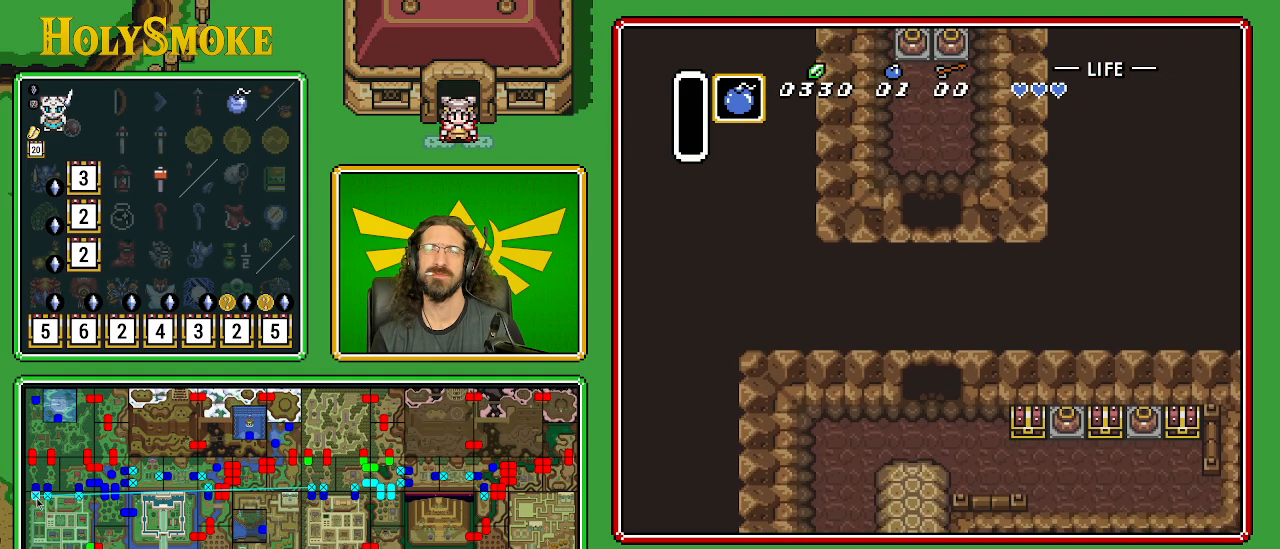
{"buttons": [], "events": []}
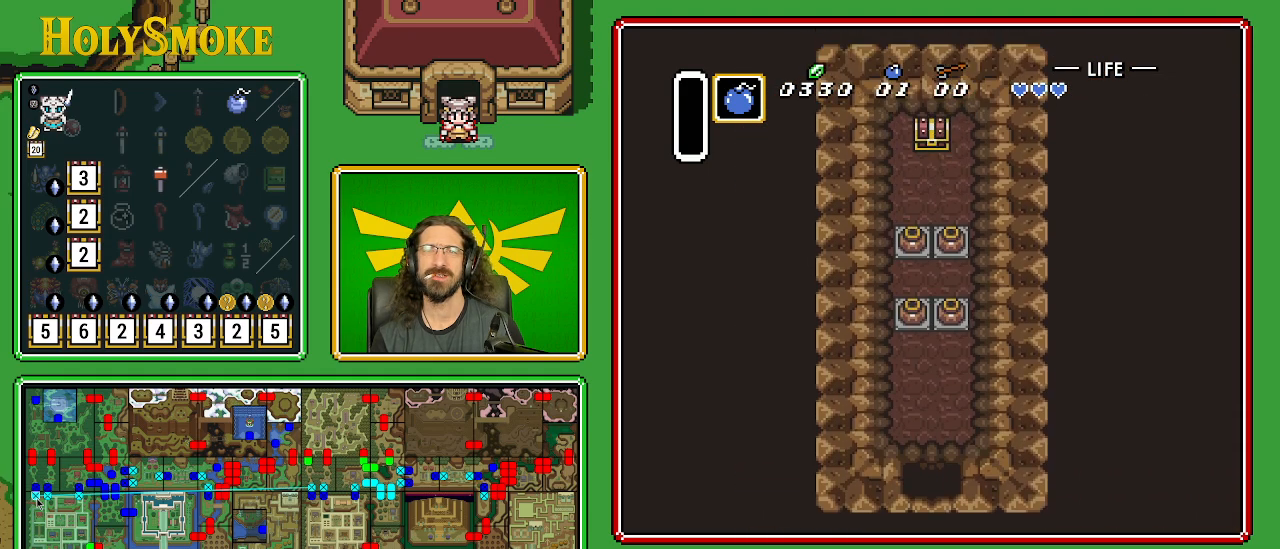
{"buttons": ["DPAD_UP"], "events": [[67, "DPAD_UP", "down"]]}
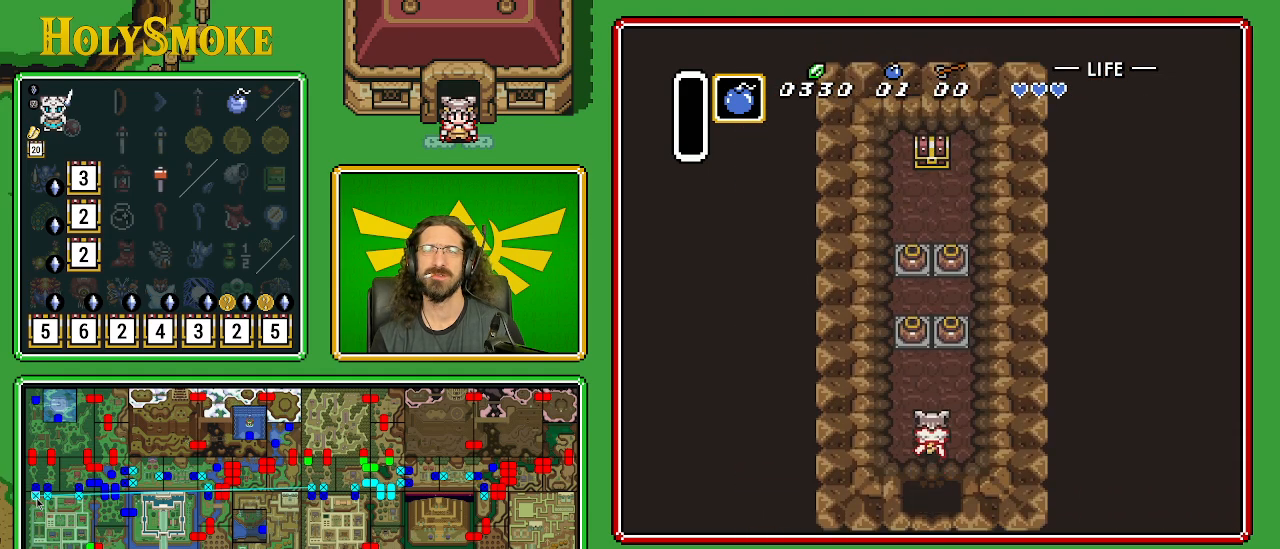
{"buttons": ["DPAD_UP"], "events": [[233, "DPAD_LEFT", "down"], [333, "DPAD_LEFT", "up"]]}
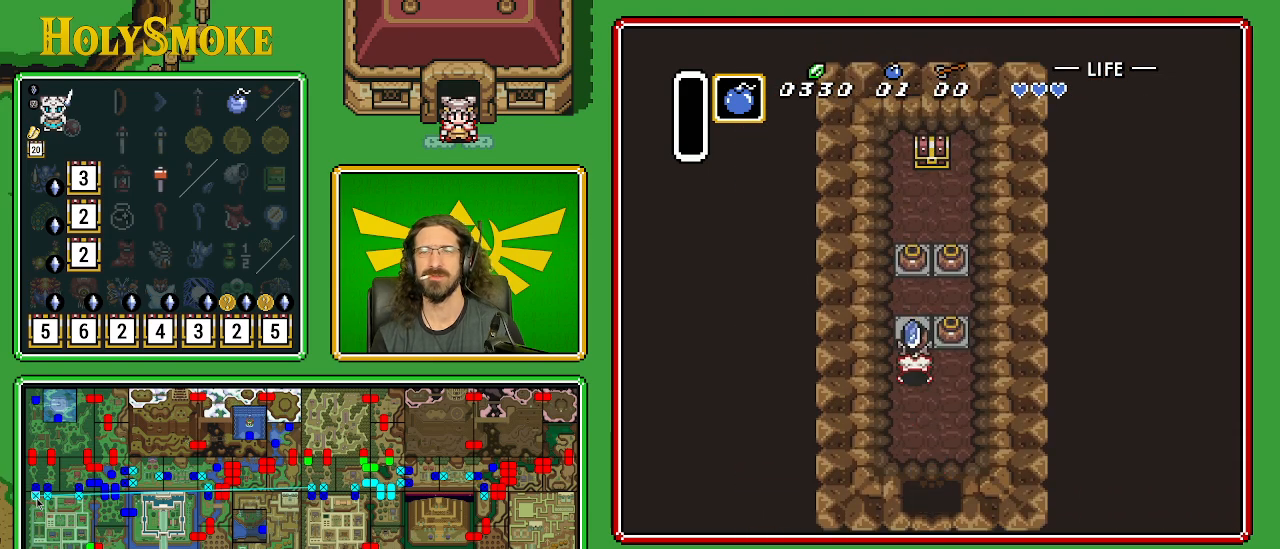
{"buttons": ["A", "DPAD_UP"], "events": [[33, "A", "down"], [250, "A", "up"], [433, "A", "down"]]}
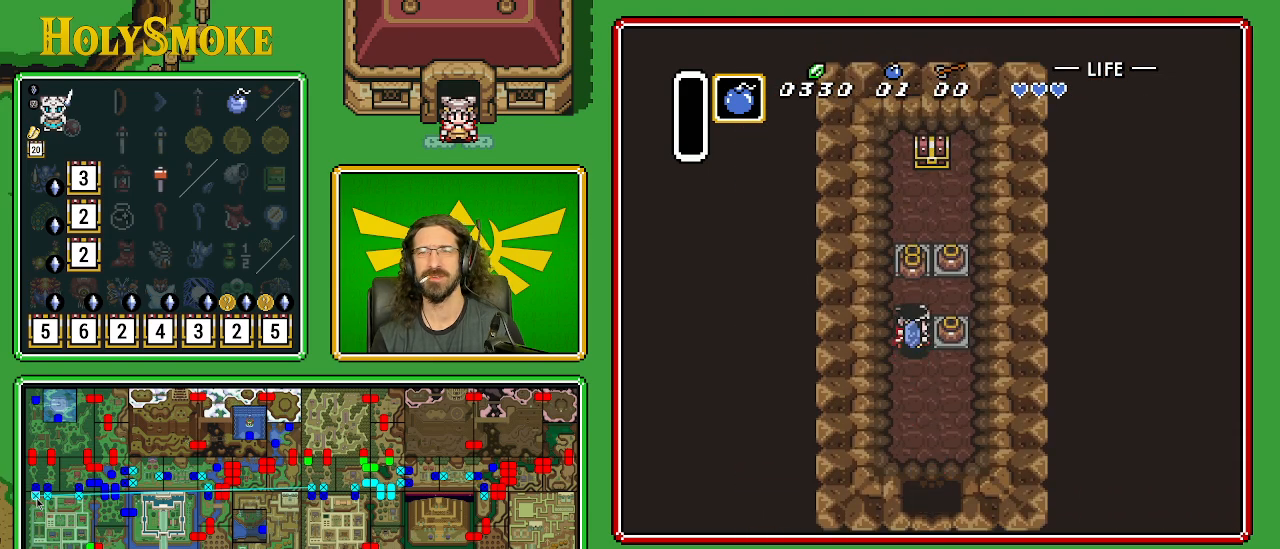
{"buttons": ["DPAD_RIGHT"], "events": [[33, "DPAD_RIGHT", "down"], [33, "DPAD_UP", "up"], [67, "A", "up"], [167, "A", "down"], [367, "A", "up"]]}
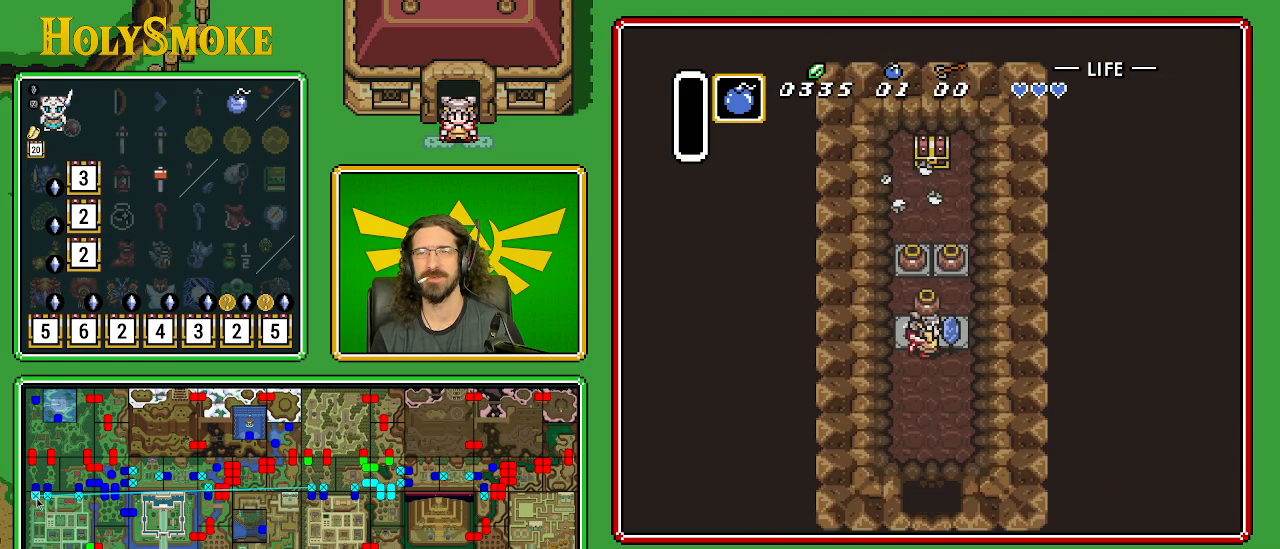
{"buttons": ["A", "DPAD_UP"], "events": [[167, "A", "down"], [167, "DPAD_UP", "down"], [250, "DPAD_RIGHT", "up"], [383, "A", "up"], [500, "A", "down"]]}
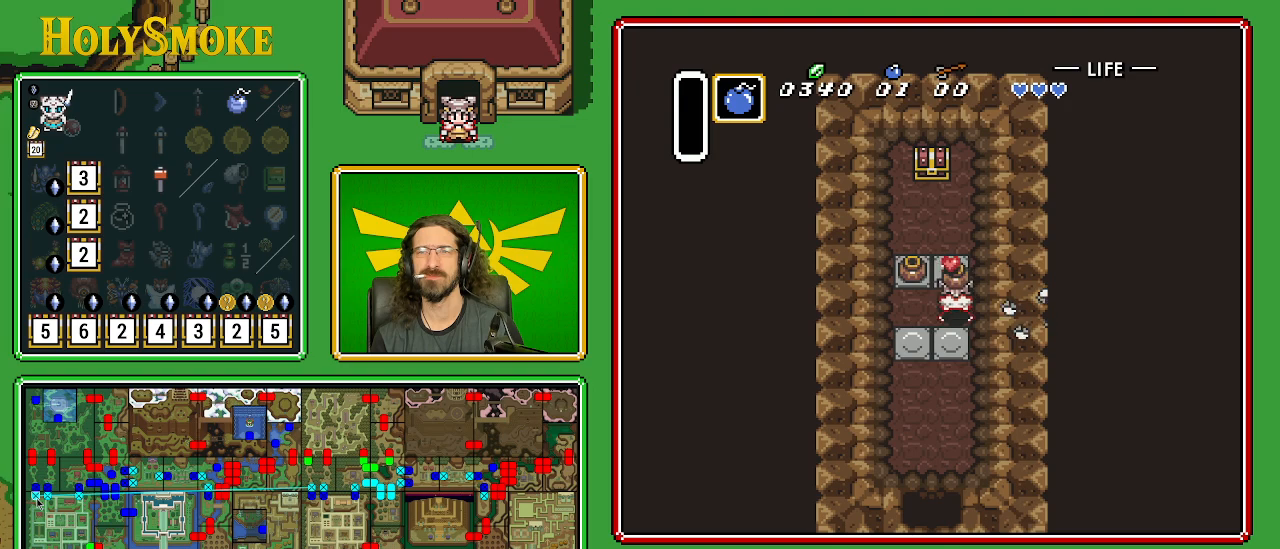
{"buttons": ["DPAD_UP"], "events": [[217, "A", "up"]]}
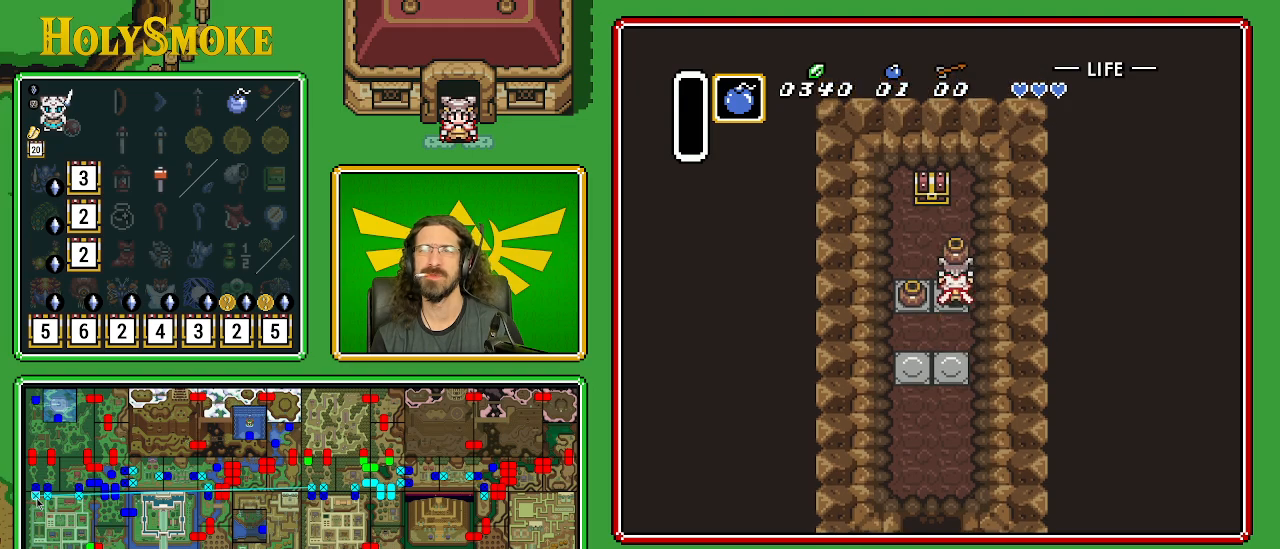
{"buttons": ["DPAD_UP"], "events": [[50, "A", "down"], [117, "DPAD_LEFT", "down"], [250, "A", "up"], [250, "DPAD_LEFT", "up"]]}
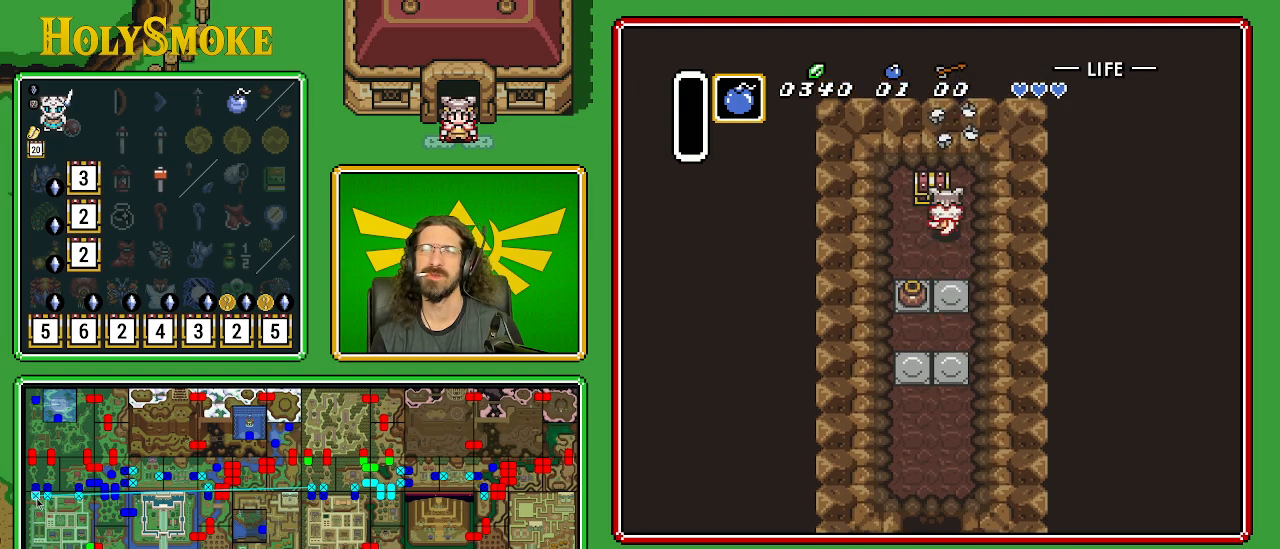
{"buttons": [], "events": [[17, "A", "down"], [100, "DPAD_UP", "up"], [317, "A", "up"]]}
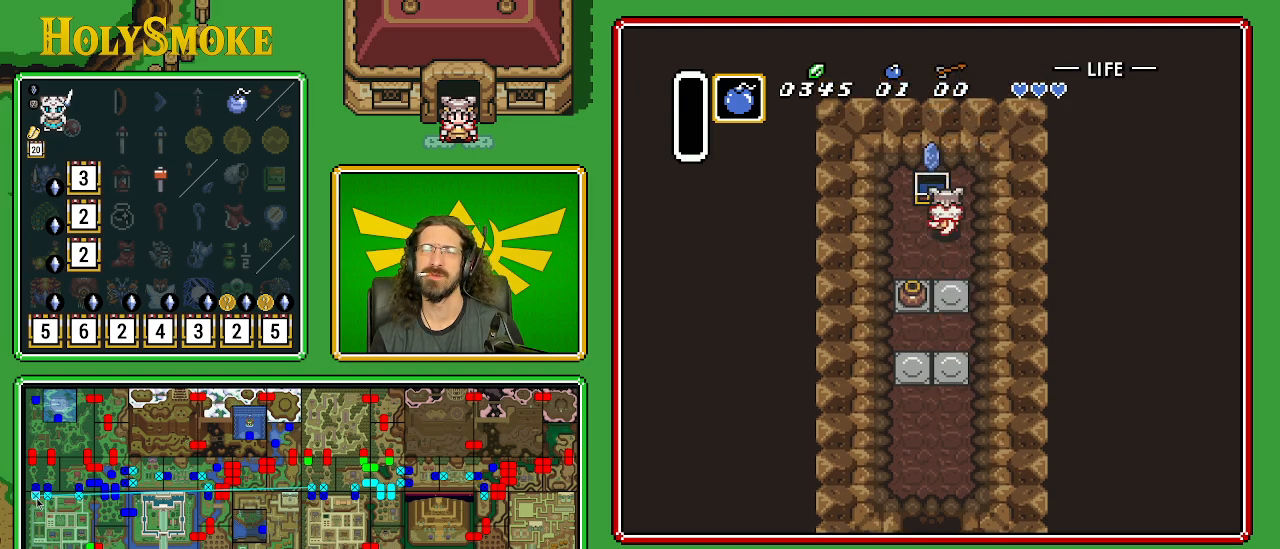
{"buttons": ["DPAD_DOWN"], "events": [[317, "DPAD_DOWN", "down"]]}
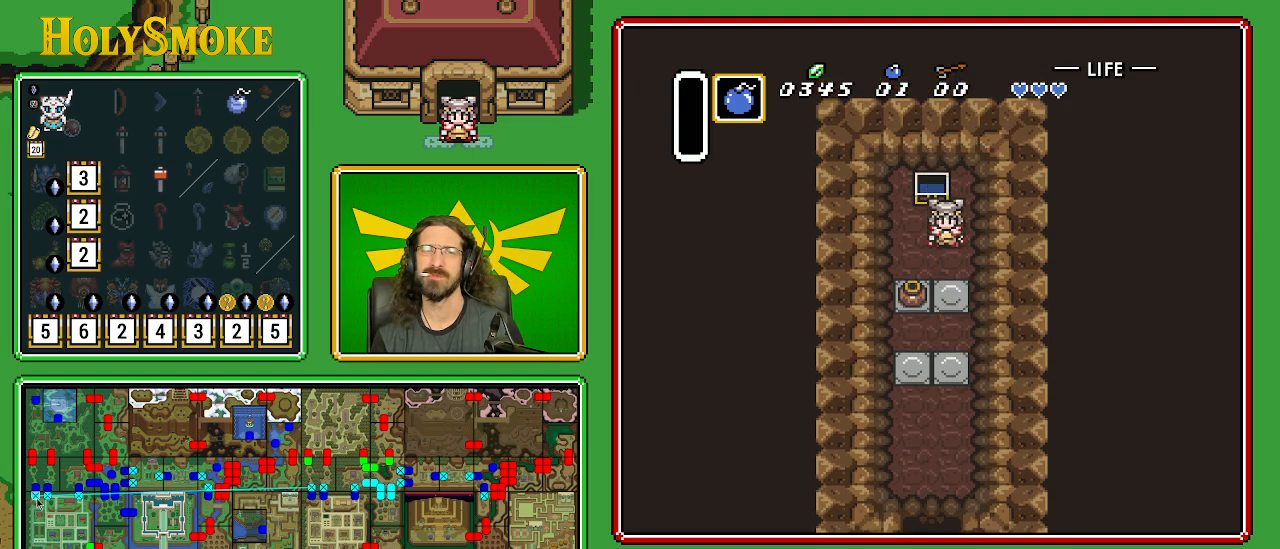
{"buttons": ["DPAD_DOWN"], "events": []}
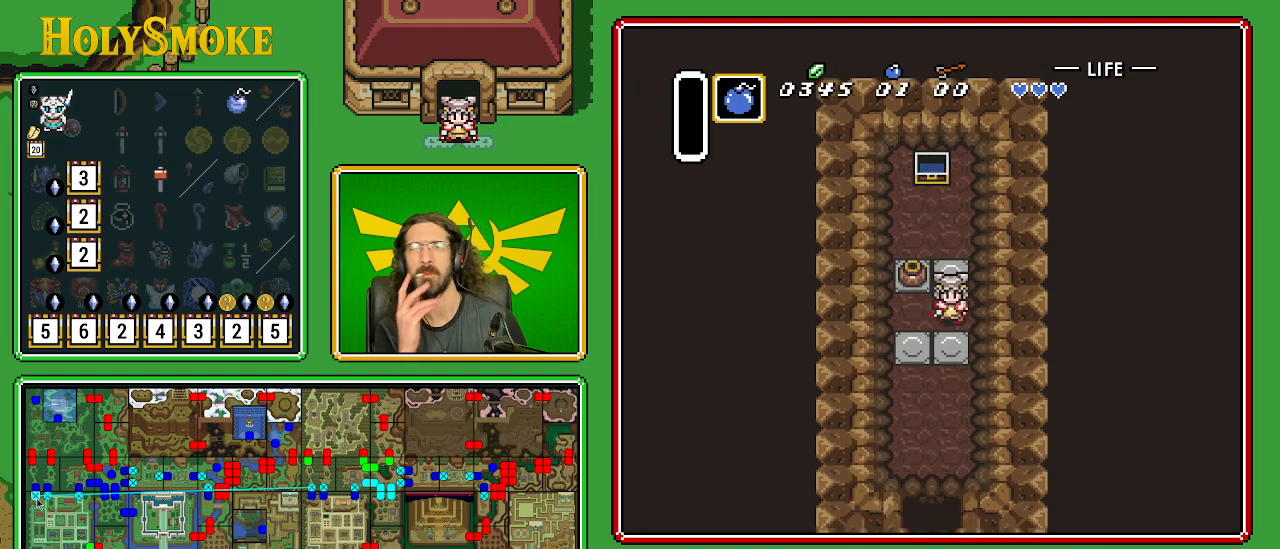
{"buttons": ["DPAD_DOWN"], "events": []}
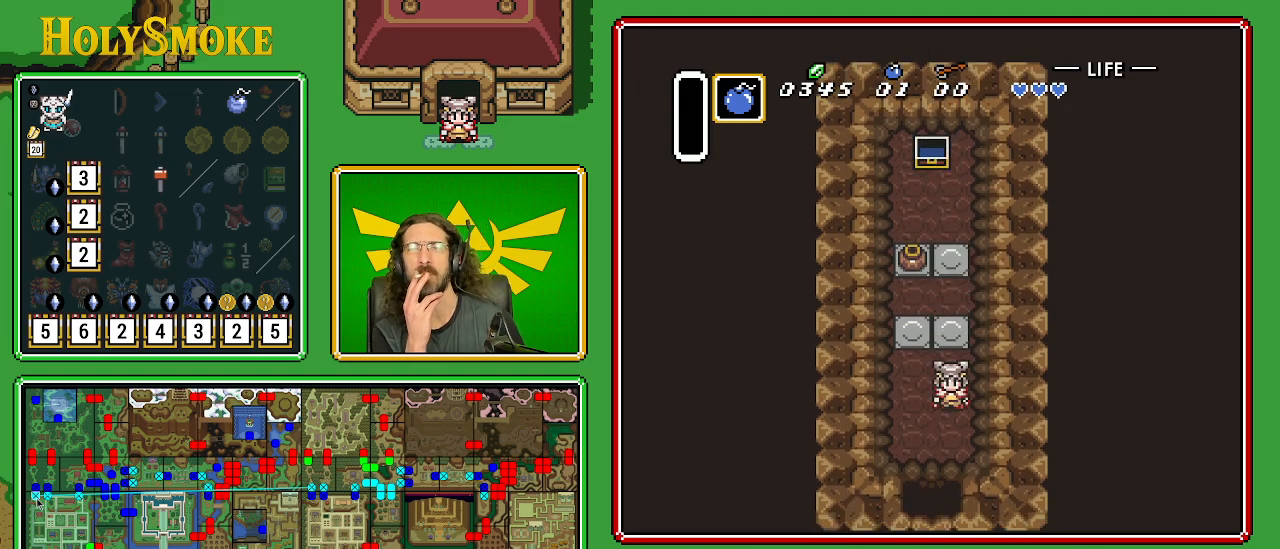
{"buttons": ["DPAD_DOWN"], "events": [[383, "DPAD_LEFT", "down"], [483, "DPAD_LEFT", "up"]]}
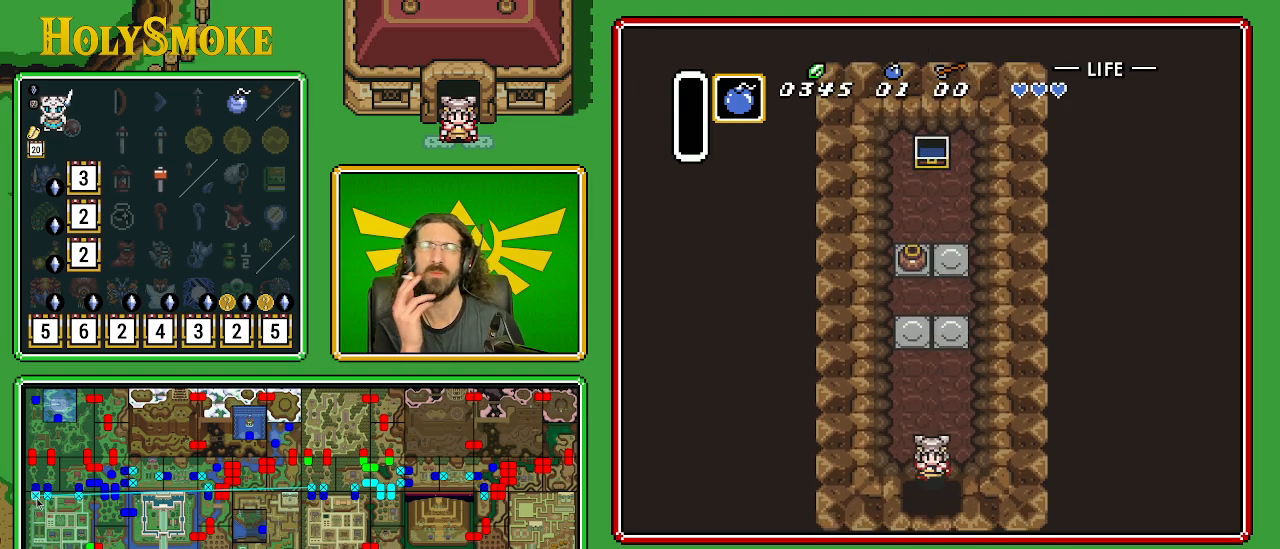
{"buttons": ["DPAD_DOWN"], "events": []}
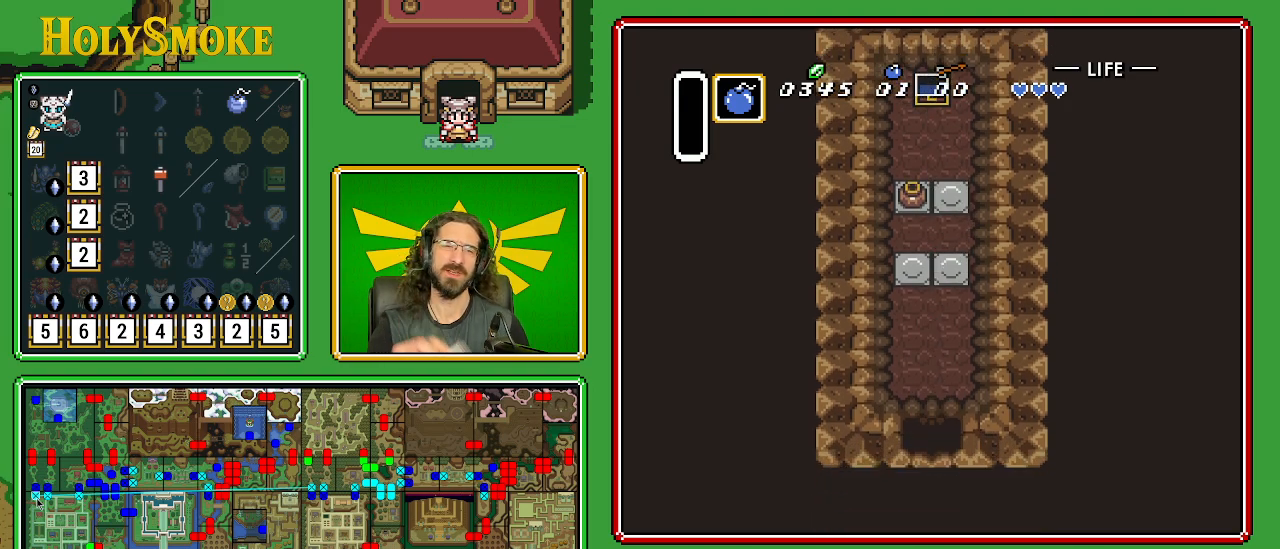
{"buttons": [], "events": [[500, "DPAD_DOWN", "up"]]}
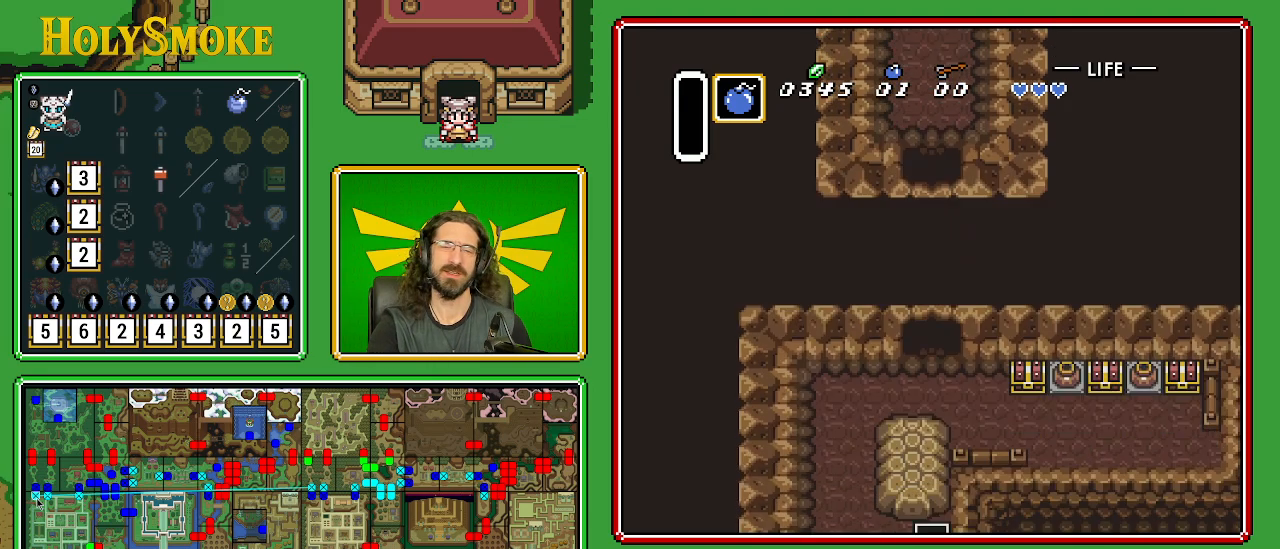
{"buttons": ["DPAD_DOWN"], "events": [[333, "DPAD_DOWN", "down"]]}
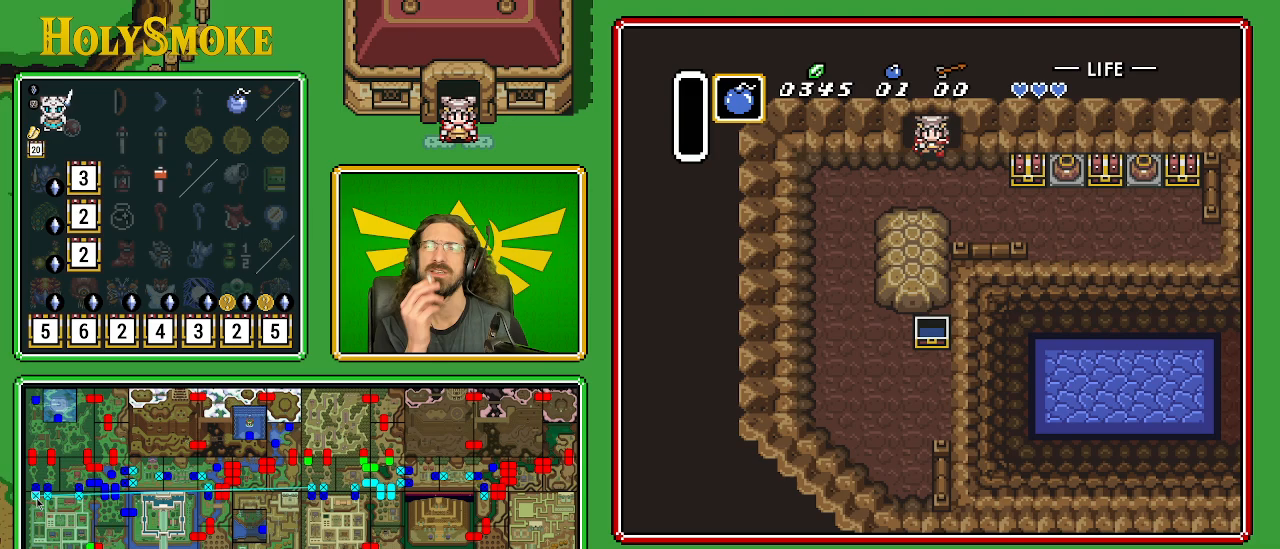
{"buttons": ["DPAD_DOWN", "DPAD_RIGHT"], "events": [[150, "DPAD_RIGHT", "down"]]}
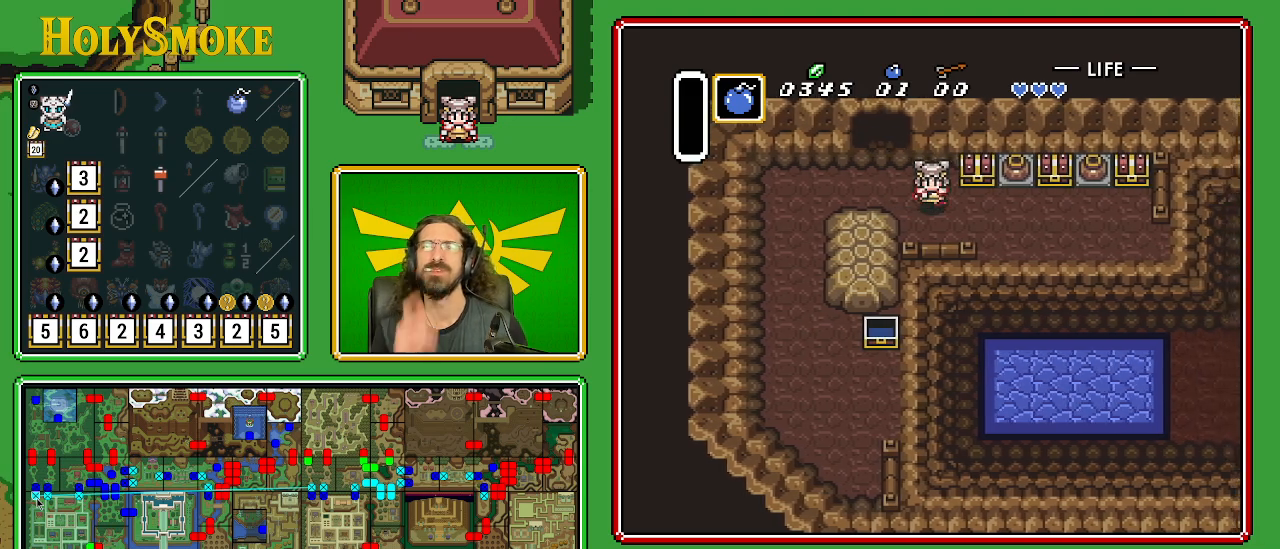
{"buttons": ["A", "DPAD_UP"], "events": [[233, "DPAD_DOWN", "up"], [300, "DPAD_UP", "down"], [367, "DPAD_RIGHT", "up"], [483, "A", "down"]]}
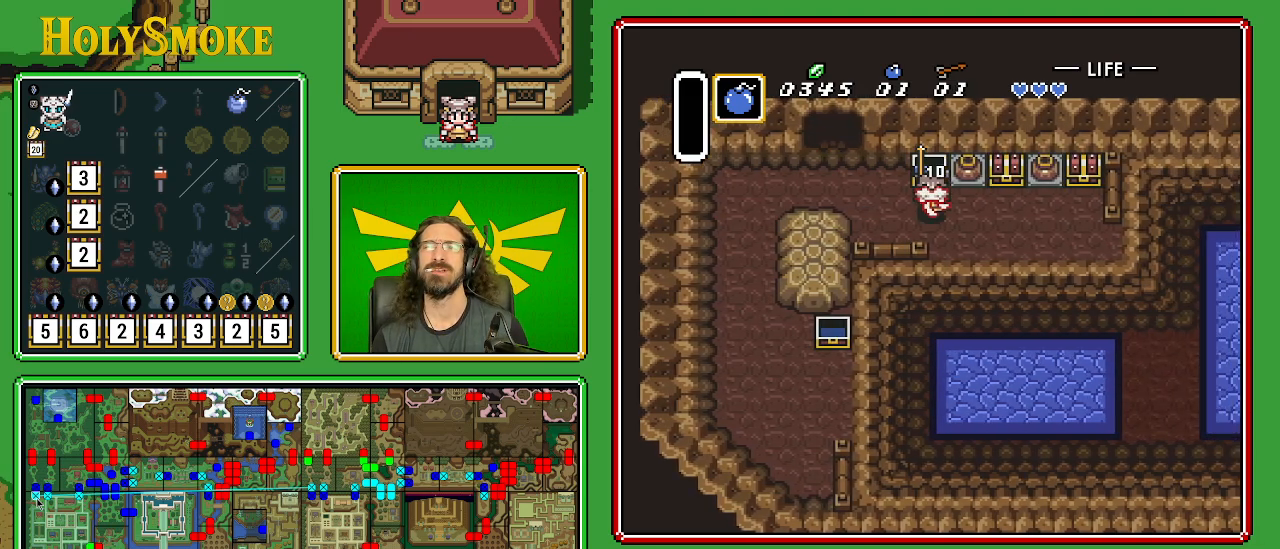
{"buttons": [], "events": [[117, "DPAD_UP", "up"], [217, "A", "up"]]}
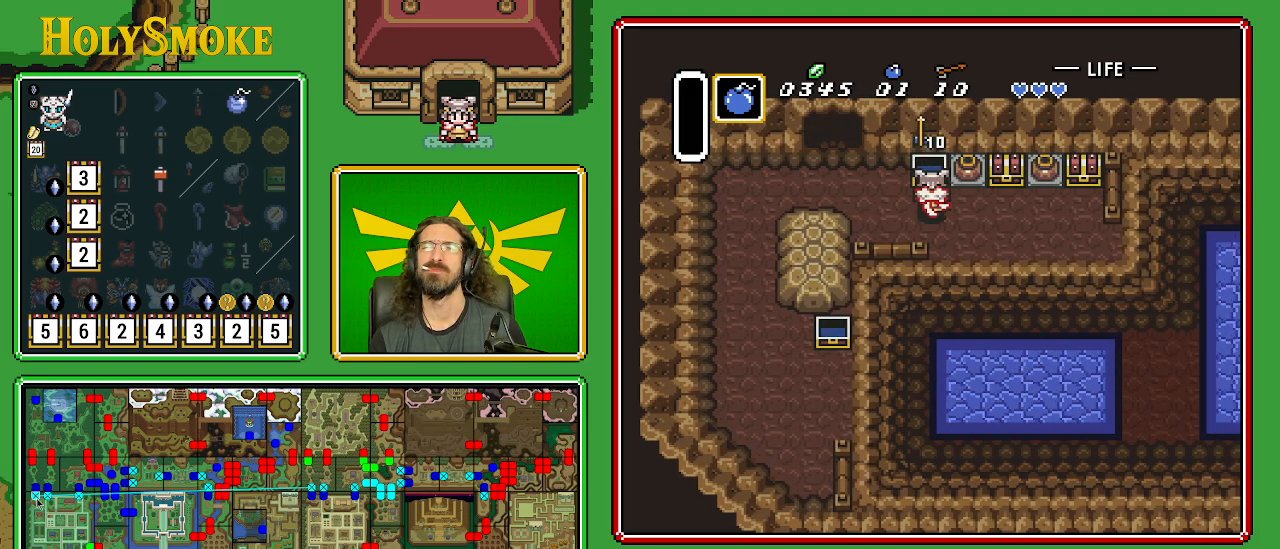
{"buttons": ["DPAD_RIGHT"], "events": [[483, "DPAD_RIGHT", "down"]]}
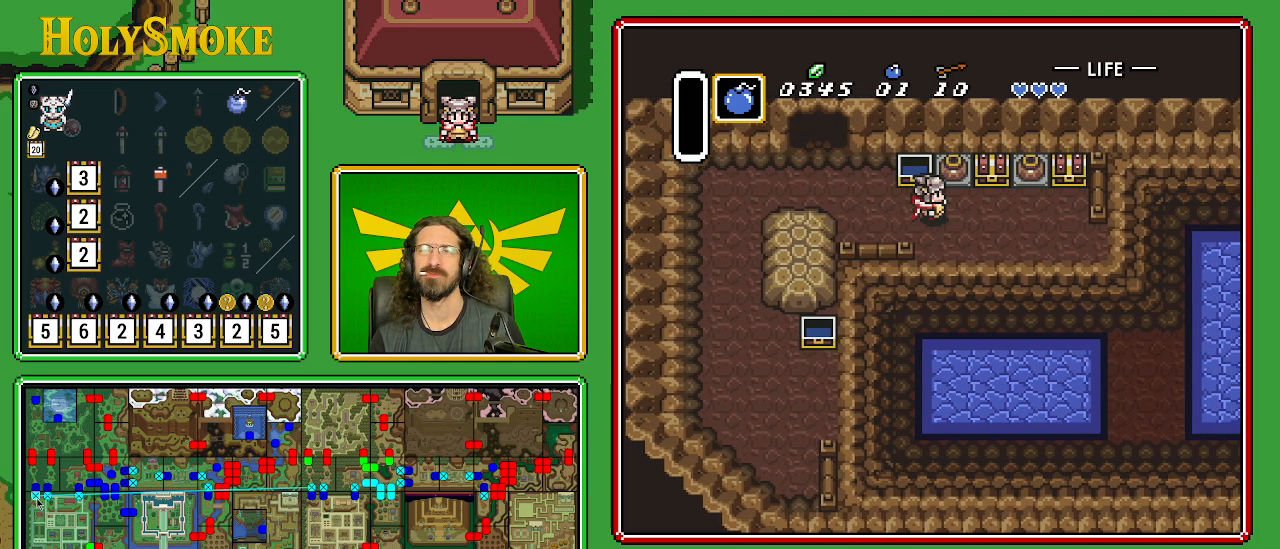
{"buttons": [], "events": [[117, "DPAD_UP", "down"], [167, "DPAD_RIGHT", "up"], [217, "A", "down"], [317, "DPAD_UP", "up"], [483, "A", "up"]]}
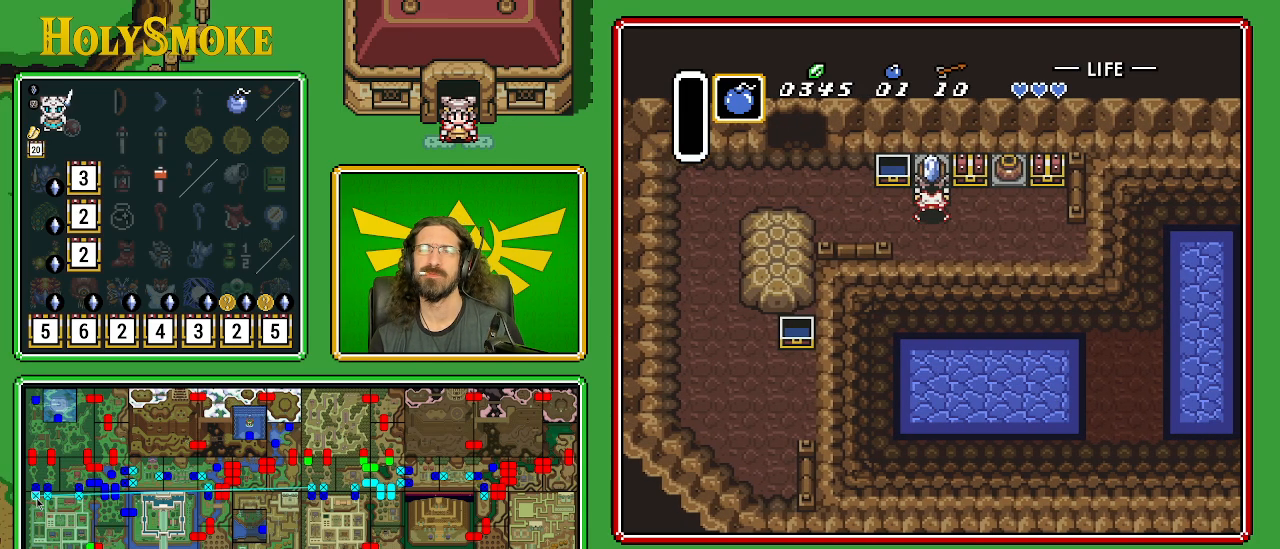
{"buttons": ["A", "DPAD_UP"], "events": [[183, "A", "down"], [200, "DPAD_RIGHT", "down"], [350, "A", "up"], [400, "DPAD_RIGHT", "up"], [400, "DPAD_UP", "down"], [433, "A", "down"]]}
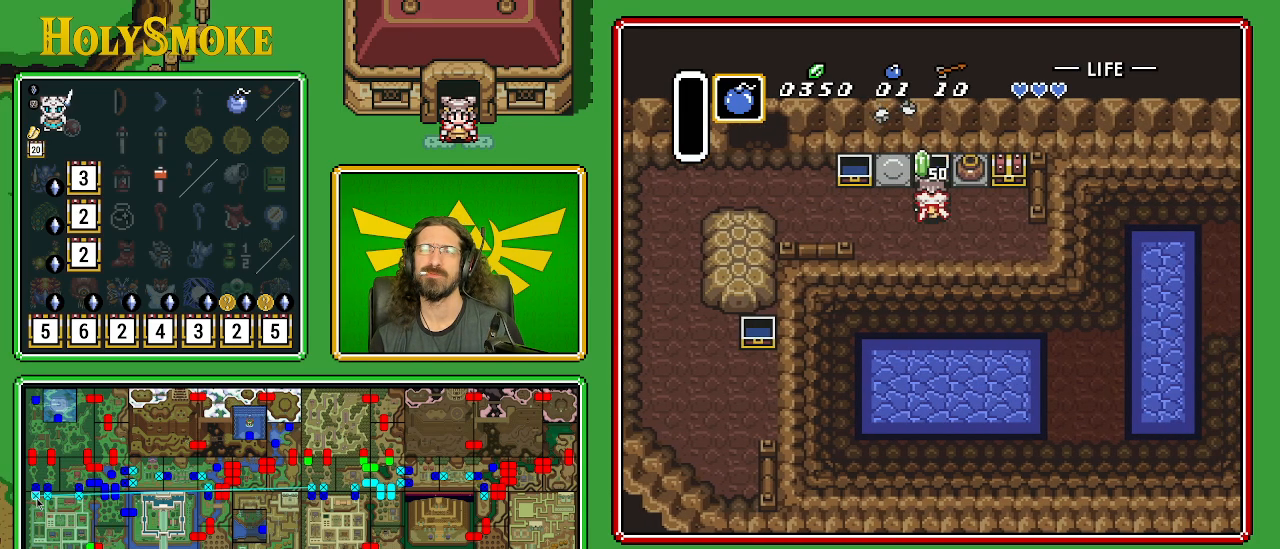
{"buttons": [], "events": [[167, "DPAD_UP", "up"], [233, "A", "up"]]}
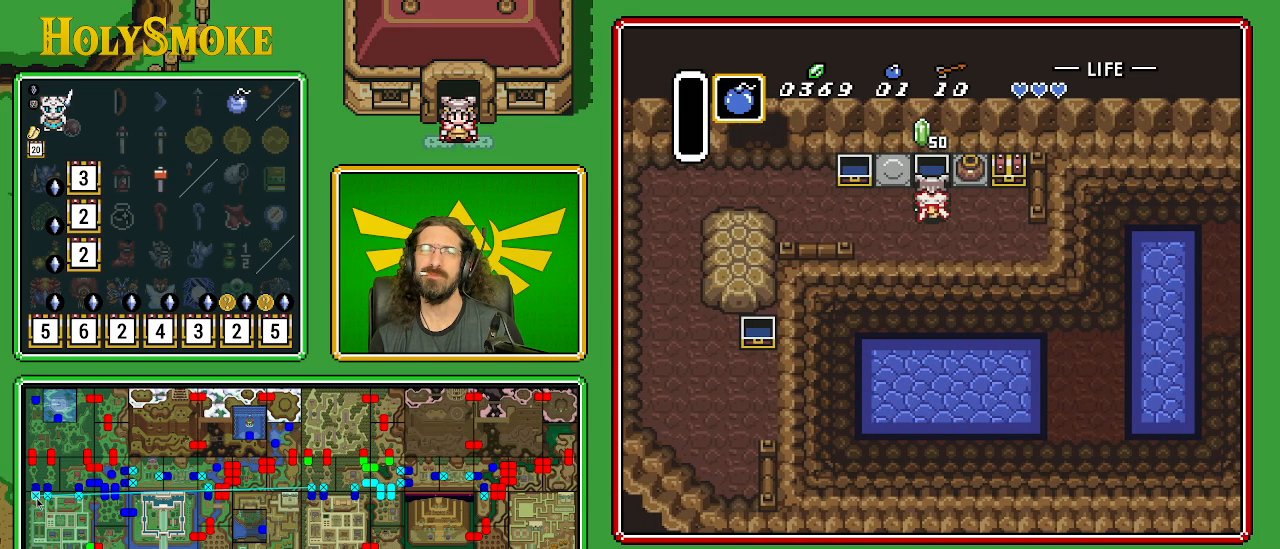
{"buttons": ["DPAD_RIGHT"], "events": [[467, "DPAD_RIGHT", "down"]]}
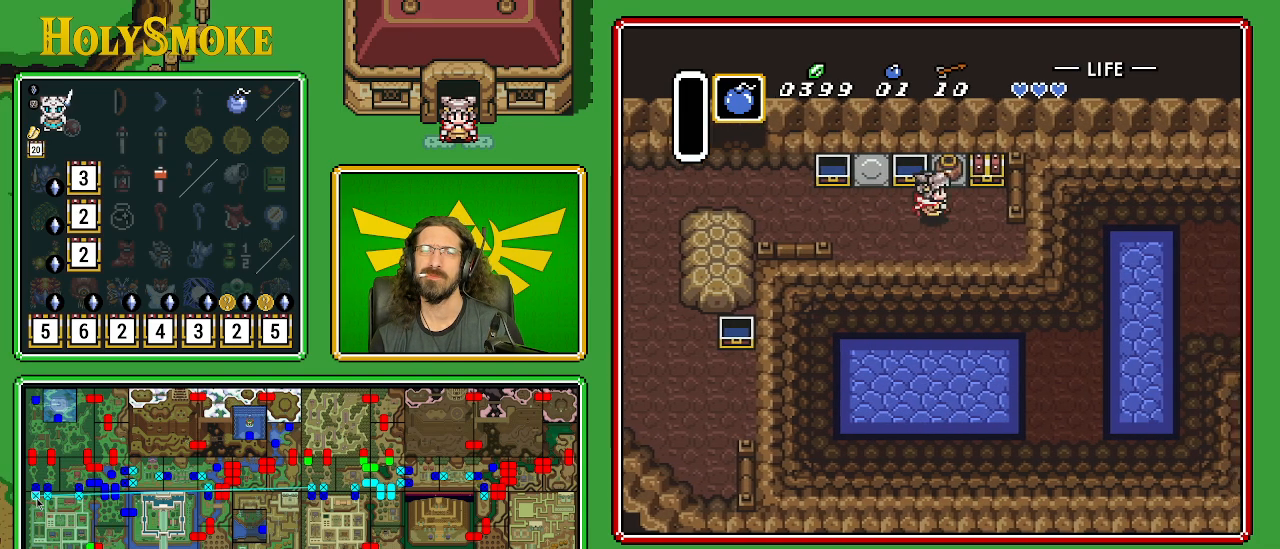
{"buttons": [], "events": [[117, "DPAD_UP", "down"], [150, "DPAD_RIGHT", "up"], [217, "A", "down"], [350, "DPAD_UP", "up"], [483, "A", "up"]]}
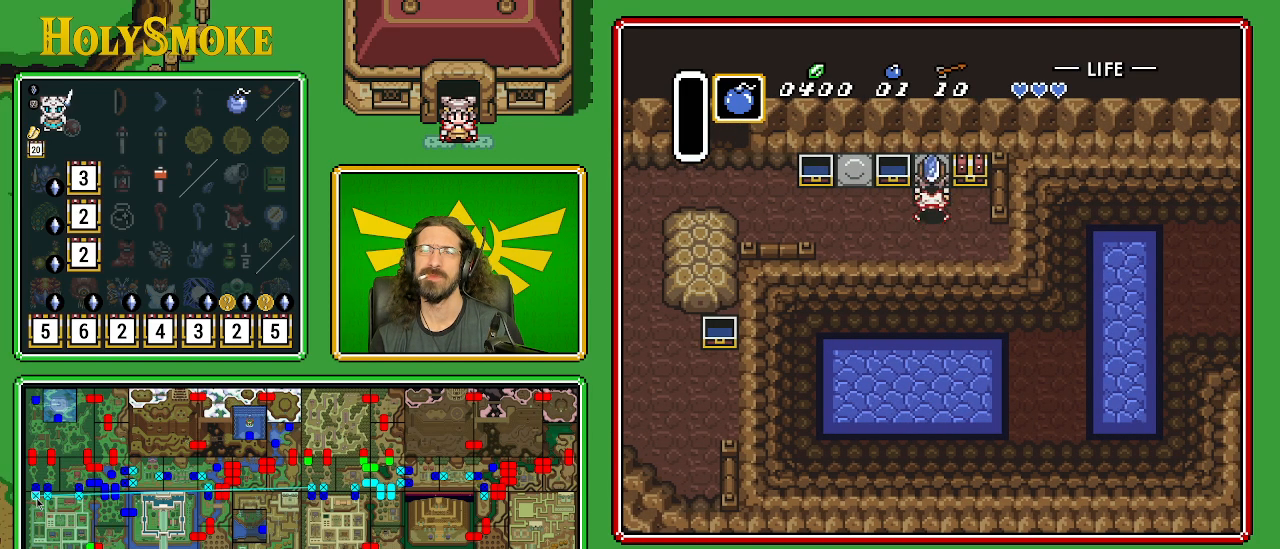
{"buttons": ["A", "DPAD_UP"], "events": [[167, "DPAD_RIGHT", "down"], [250, "A", "down"], [350, "DPAD_UP", "down"], [383, "A", "up"], [383, "DPAD_RIGHT", "up"], [433, "A", "down"]]}
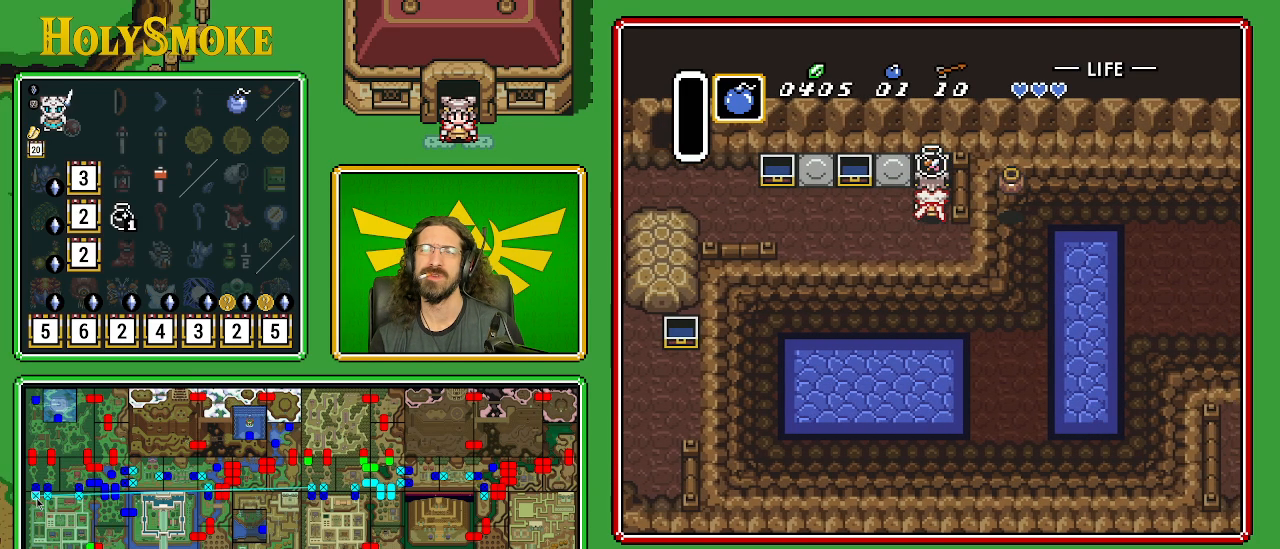
{"buttons": [], "events": [[150, "DPAD_UP", "up"], [233, "A", "up"]]}